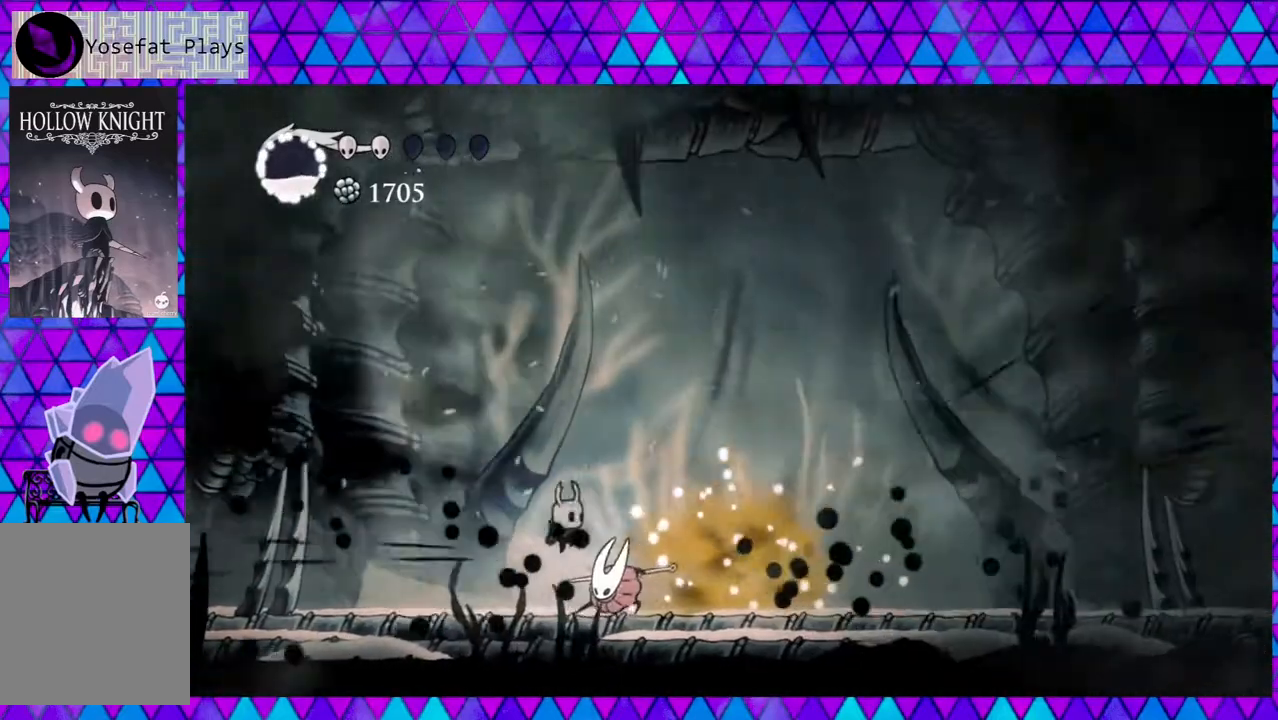
Gameplay with a controller (Nintendo layout); each line is a JSON object with the inputs held at the frame after it. "events" lists button and stick changes between this image and that frame as [ms after this image, input, new state], when the widget could be followed in between. Not read: L3 R3.
{"buttons": ["DPAD_RIGHT"], "left_stick": "center", "right_stick": "center", "events": [[183, "Y", "down"], [283, "DPAD_RIGHT", "up"], [317, "Y", "up"], [417, "DPAD_RIGHT", "down"], [450, "DPAD_UP", "down"], [483, "DPAD_UP", "up"]]}
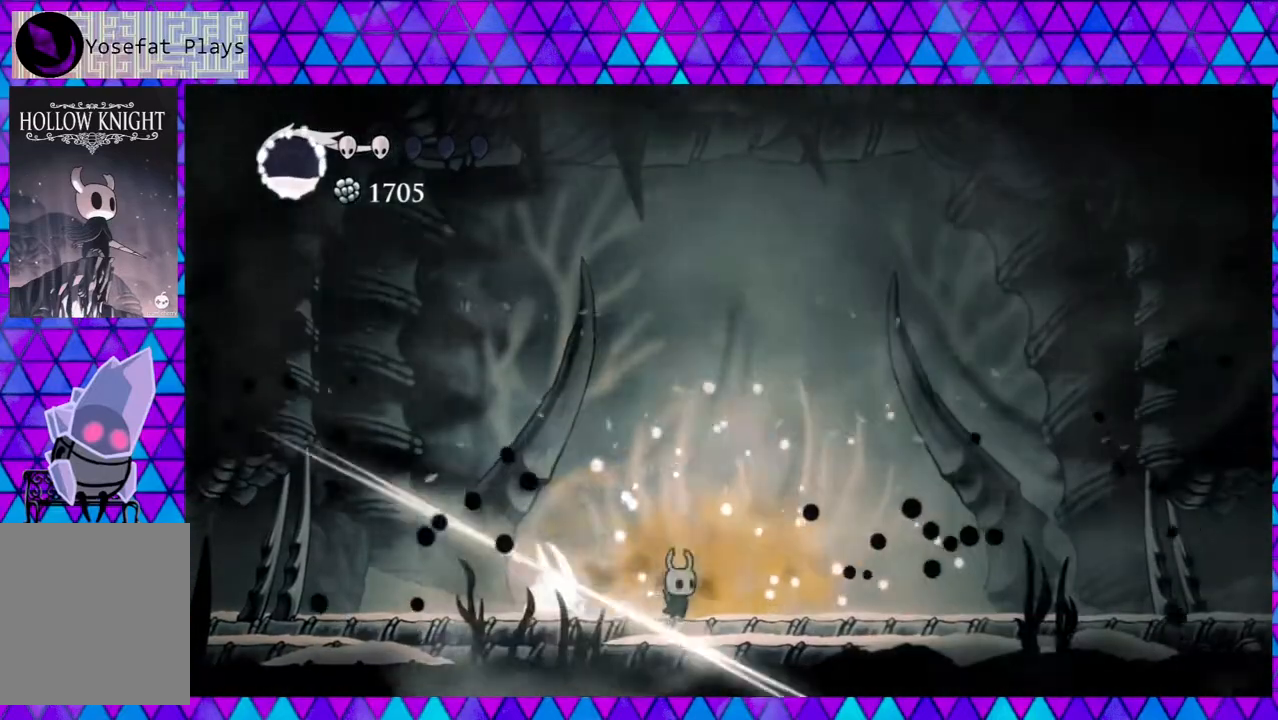
{"buttons": ["B", "DPAD_RIGHT"], "left_stick": "center", "right_stick": "center", "events": [[17, "DPAD_RIGHT", "up"], [33, "DPAD_LEFT", "down"], [100, "Y", "down"], [133, "DPAD_LEFT", "up"], [233, "DPAD_RIGHT", "down"], [233, "Y", "up"], [400, "B", "down"]]}
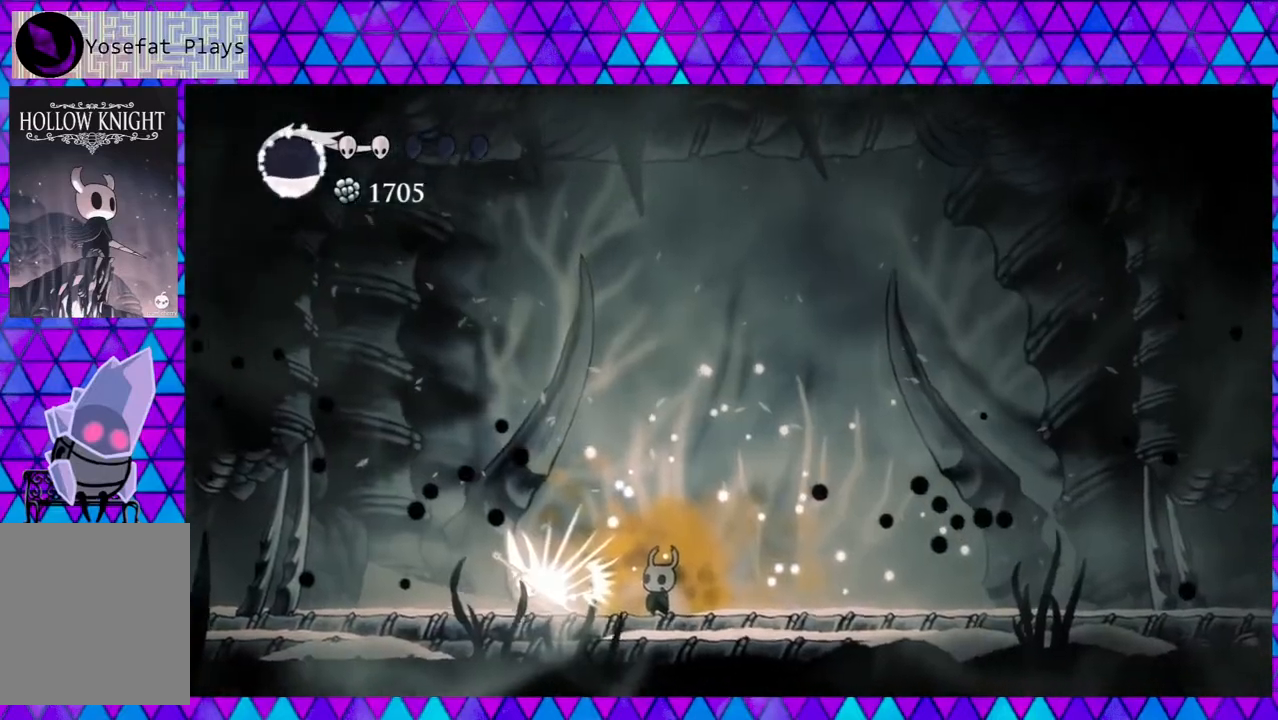
{"buttons": ["DPAD_RIGHT"], "left_stick": "center", "right_stick": "center", "events": [[500, "B", "up"]]}
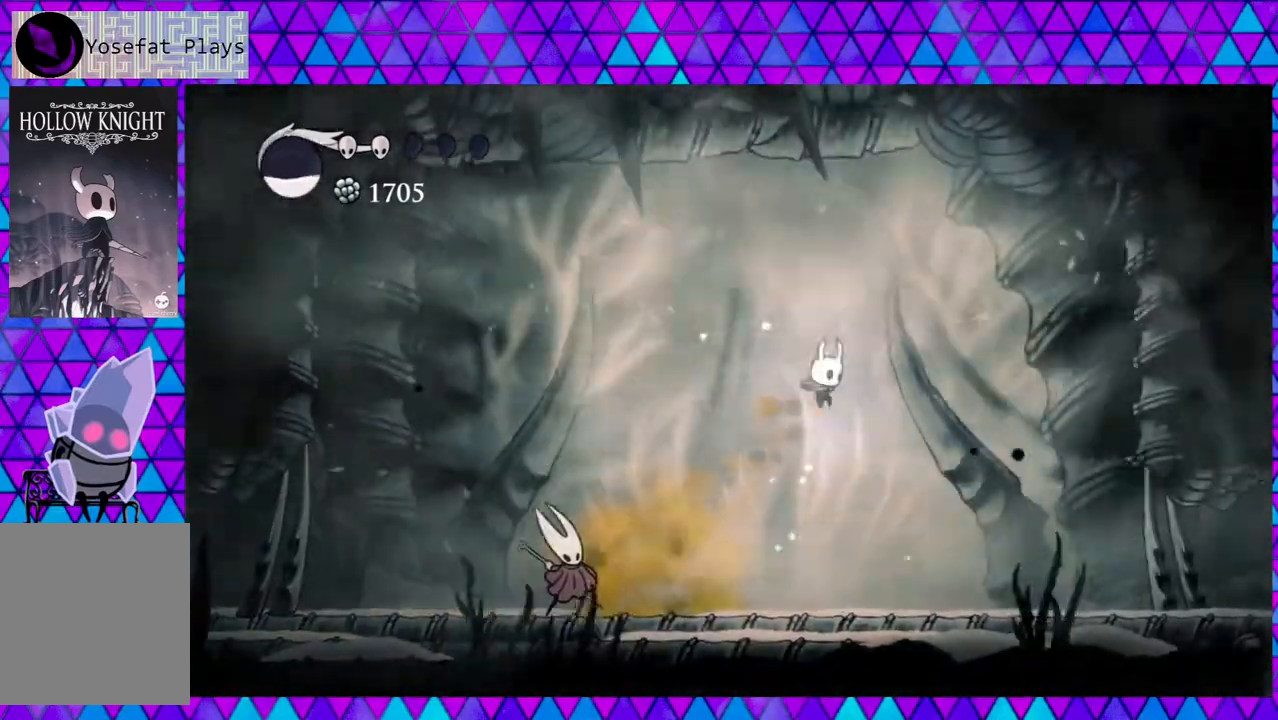
{"buttons": ["DPAD_LEFT"], "left_stick": "center", "right_stick": "center", "events": [[217, "DPAD_LEFT", "down"], [217, "DPAD_RIGHT", "up"]]}
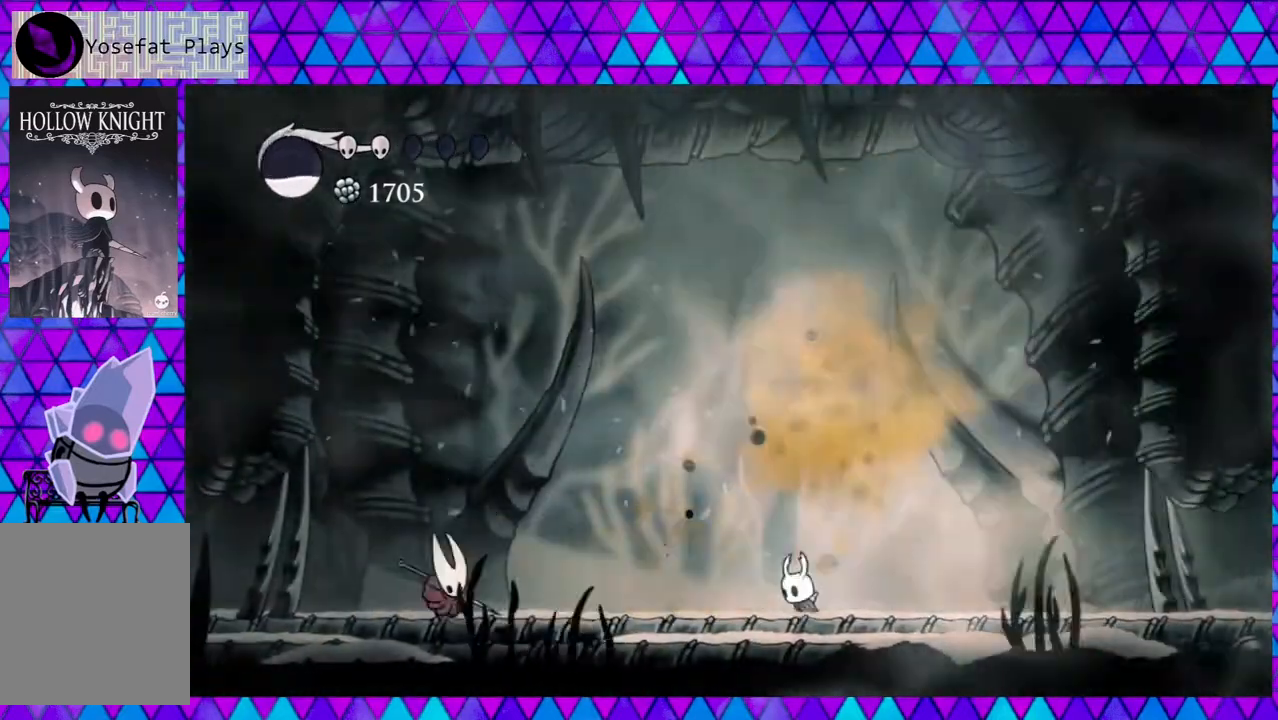
{"buttons": ["DPAD_RIGHT"], "left_stick": "center", "right_stick": "center", "events": [[133, "DPAD_LEFT", "up"], [233, "DPAD_RIGHT", "down"]]}
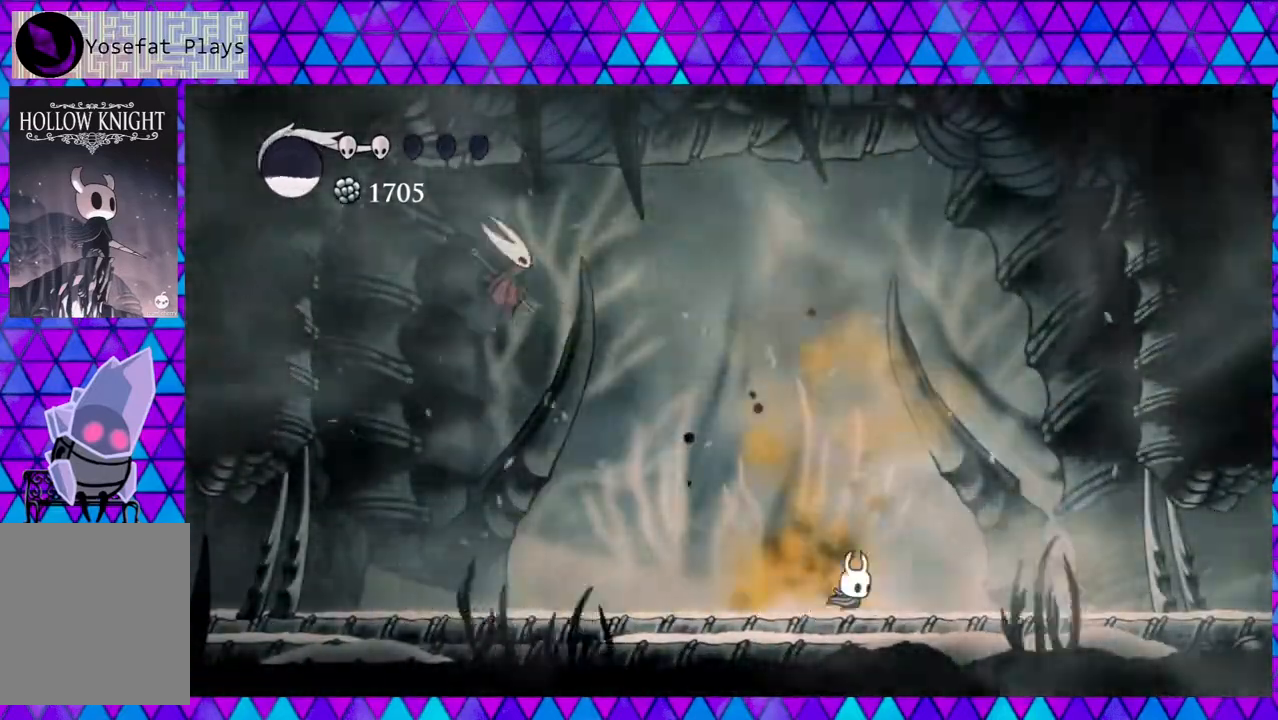
{"buttons": ["DPAD_RIGHT"], "left_stick": "center", "right_stick": "center", "events": []}
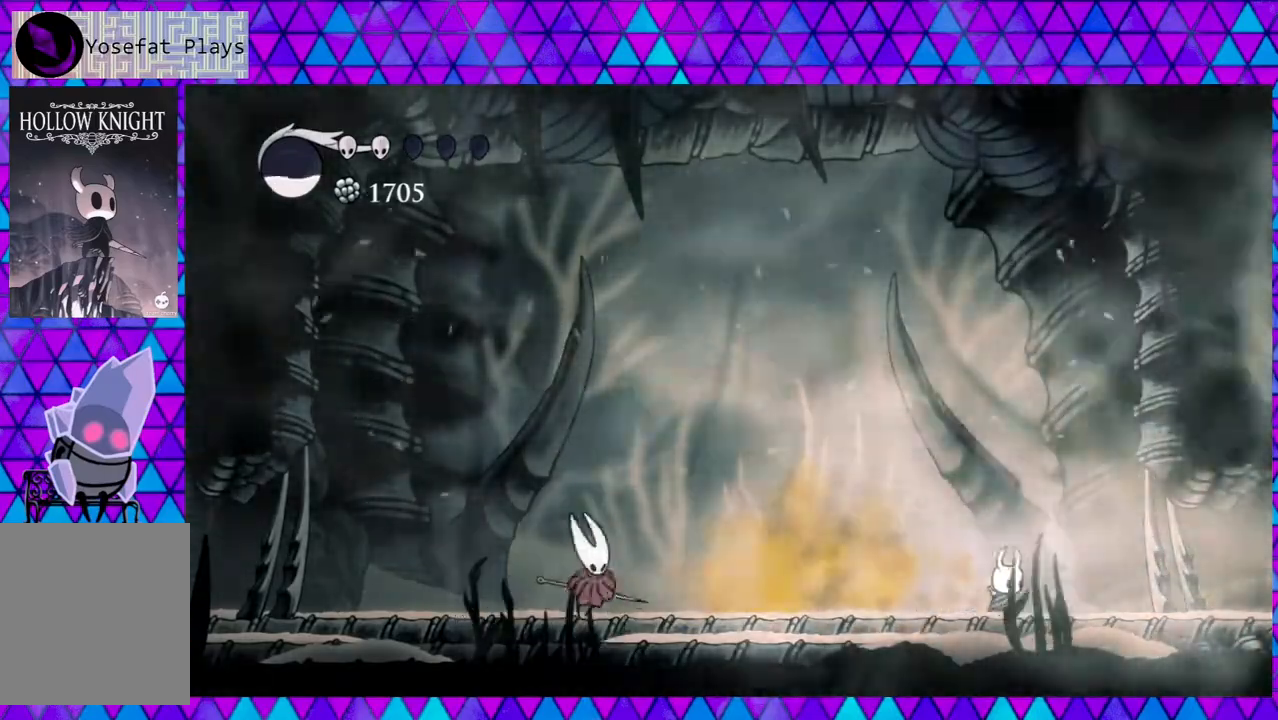
{"buttons": ["DPAD_RIGHT"], "left_stick": "center", "right_stick": "center", "events": []}
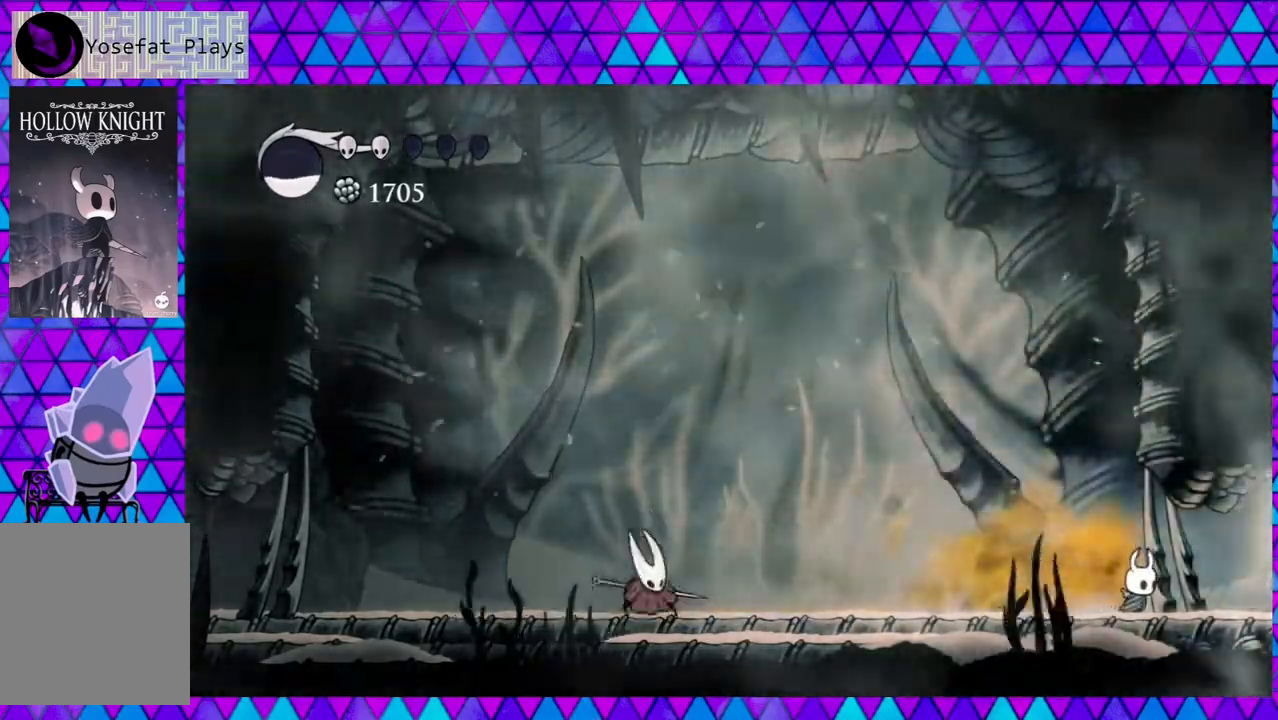
{"buttons": ["B"], "left_stick": "center", "right_stick": "center", "events": [[83, "DPAD_RIGHT", "up"], [400, "B", "down"]]}
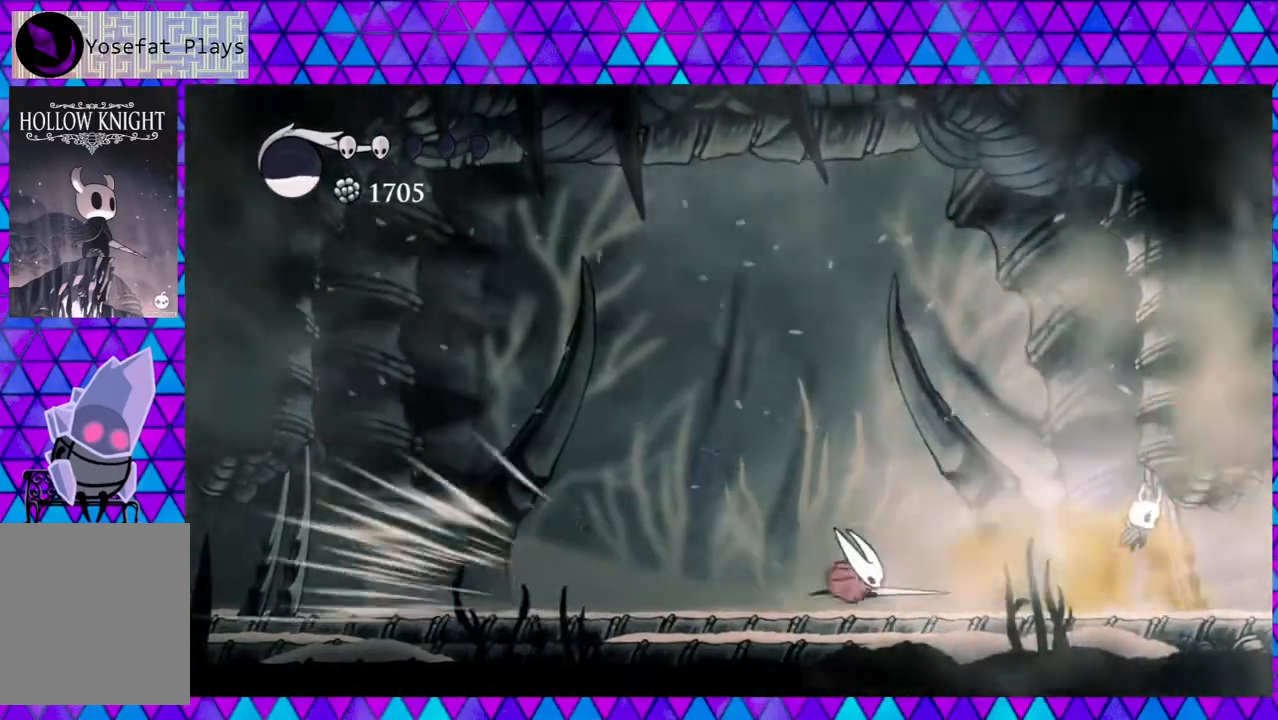
{"buttons": ["DPAD_DOWN", "DPAD_LEFT"], "left_stick": "center", "right_stick": "center", "events": [[117, "DPAD_LEFT", "down"], [167, "B", "up"], [167, "DPAD_DOWN", "down"], [217, "DPAD_LEFT", "up"], [283, "DPAD_LEFT", "down"], [317, "Y", "down"], [450, "Y", "up"]]}
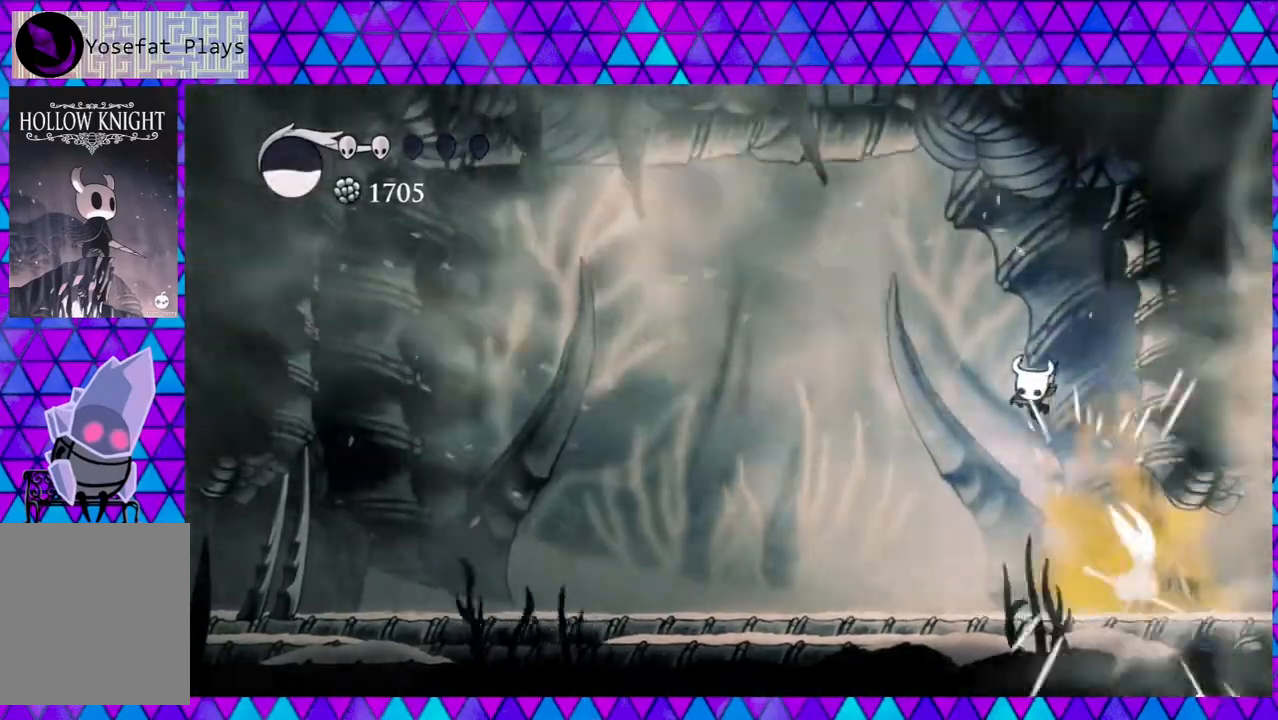
{"buttons": ["R2", "DPAD_LEFT"], "left_stick": "center", "right_stick": "center", "events": [[50, "DPAD_DOWN", "up"], [217, "R2", "down"]]}
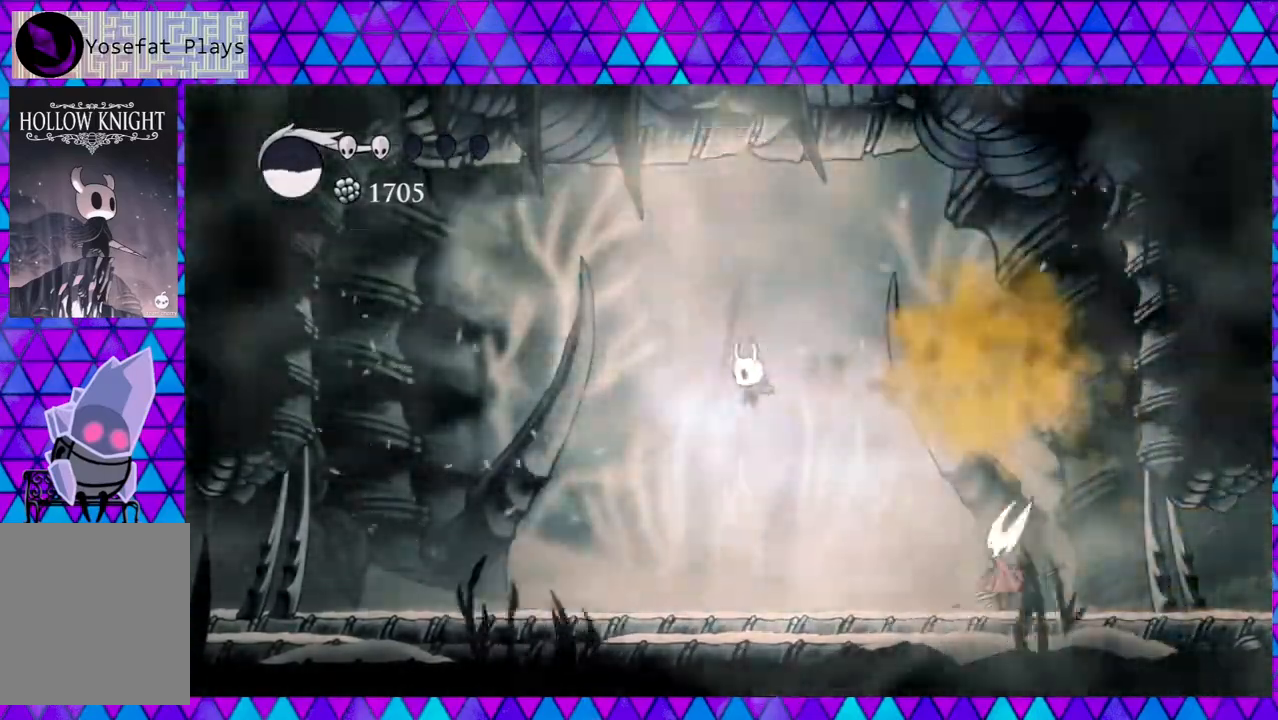
{"buttons": ["DPAD_LEFT"], "left_stick": "center", "right_stick": "center", "events": [[100, "R2", "up"]]}
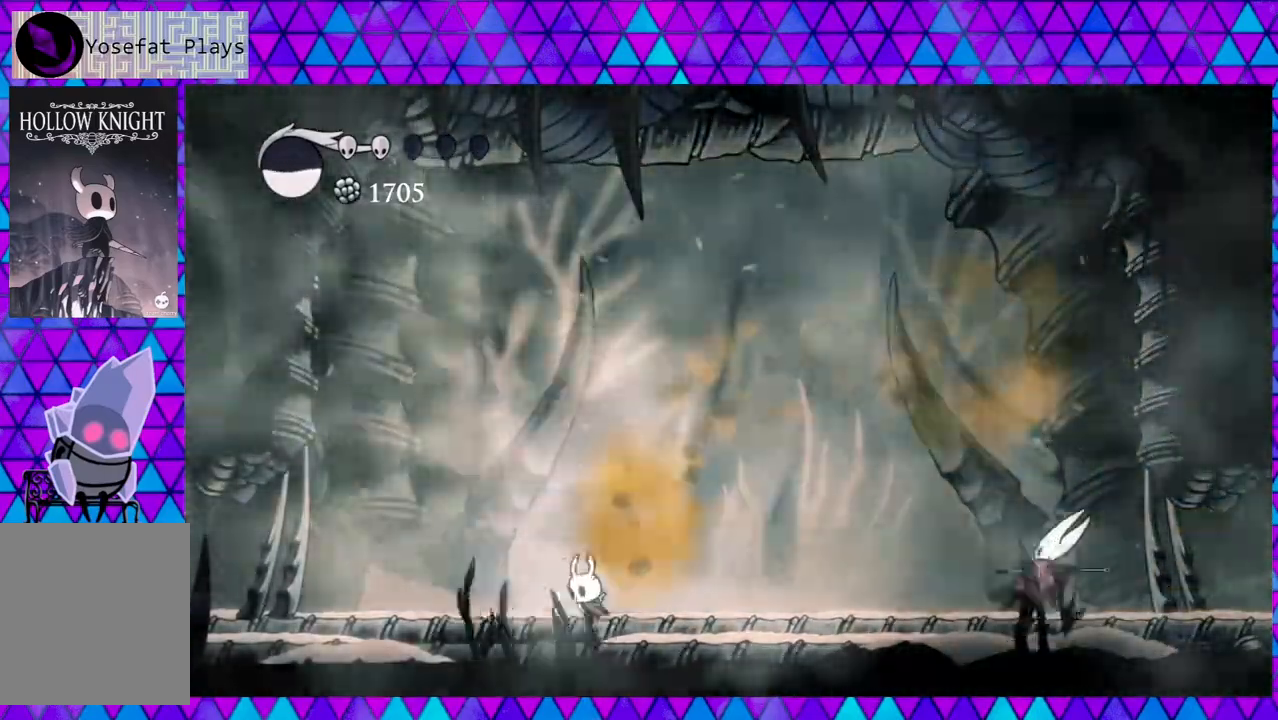
{"buttons": ["B", "DPAD_LEFT"], "left_stick": "center", "right_stick": "center", "events": [[83, "B", "down"]]}
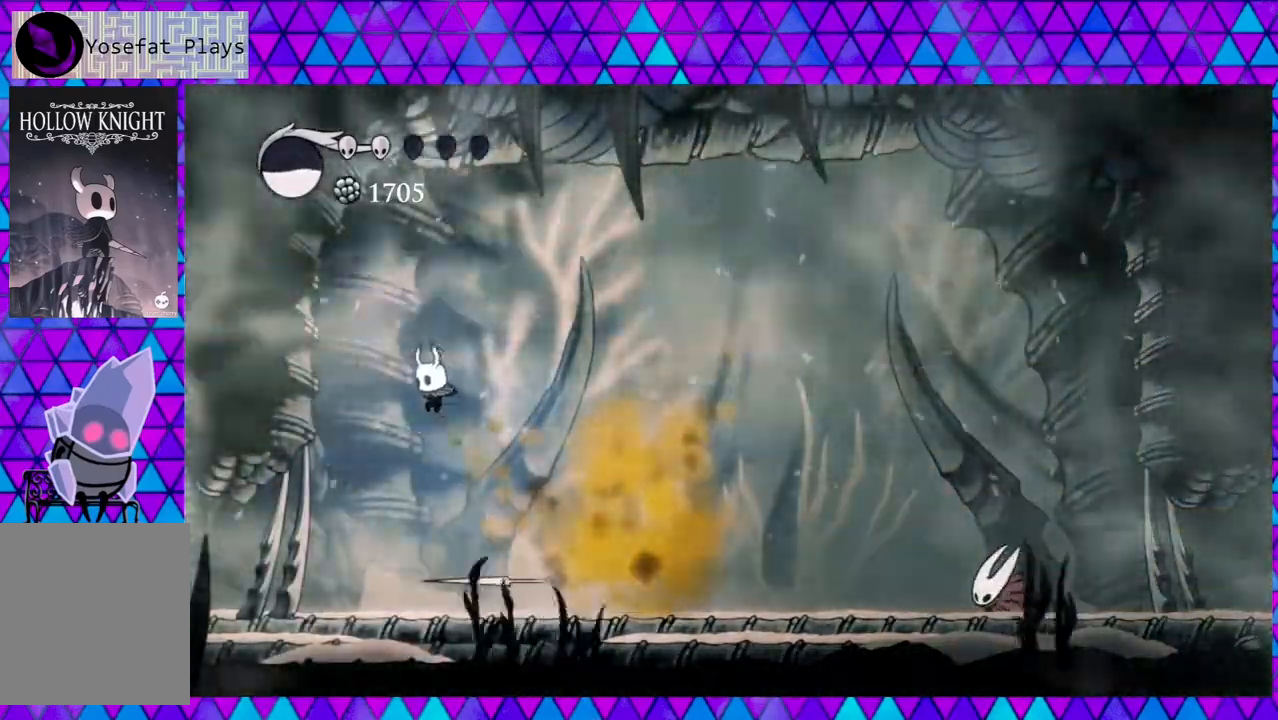
{"buttons": ["A"], "left_stick": "center", "right_stick": "center", "events": [[17, "B", "up"], [467, "DPAD_LEFT", "up"], [500, "A", "down"]]}
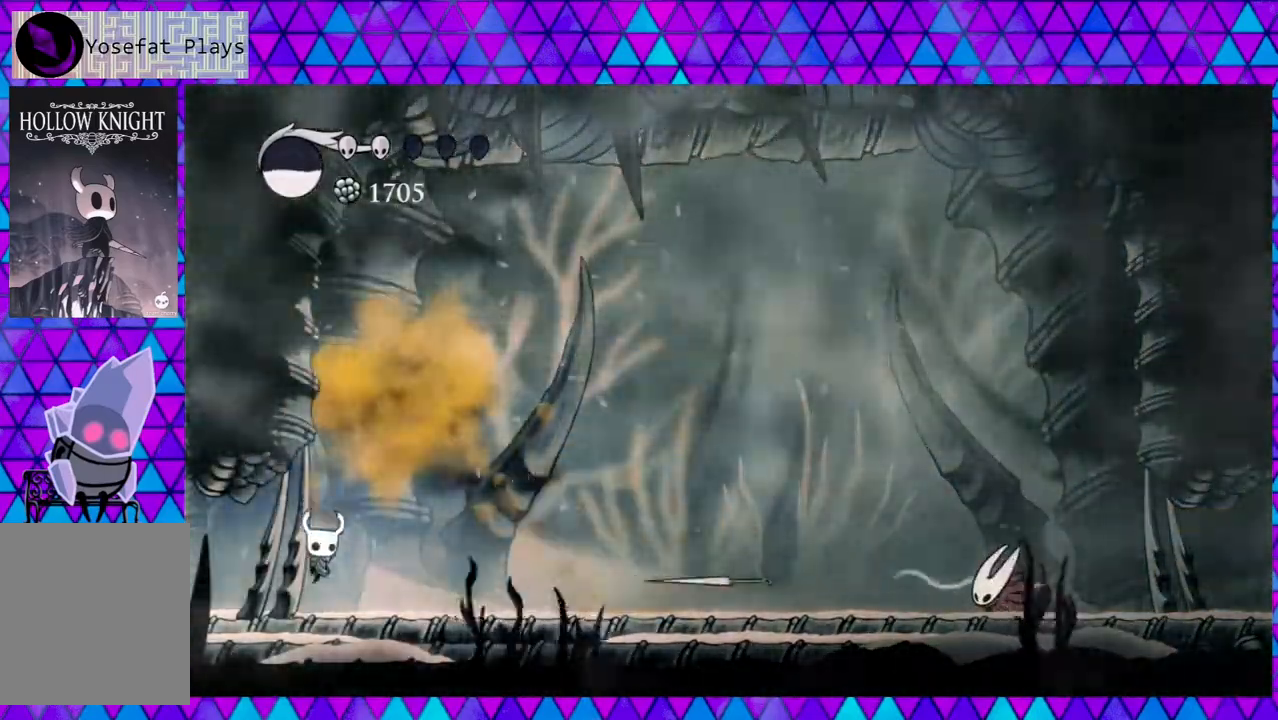
{"buttons": ["A"], "left_stick": "center", "right_stick": "center", "events": []}
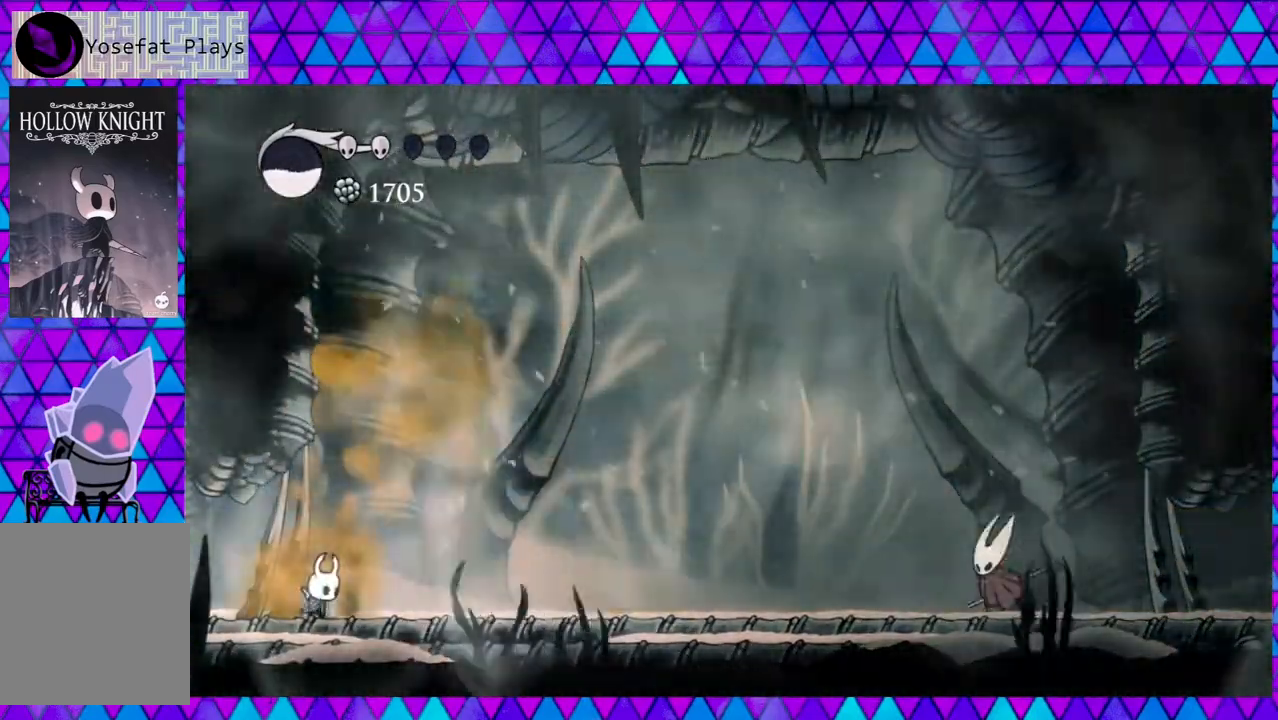
{"buttons": ["A"], "left_stick": "center", "right_stick": "center", "events": []}
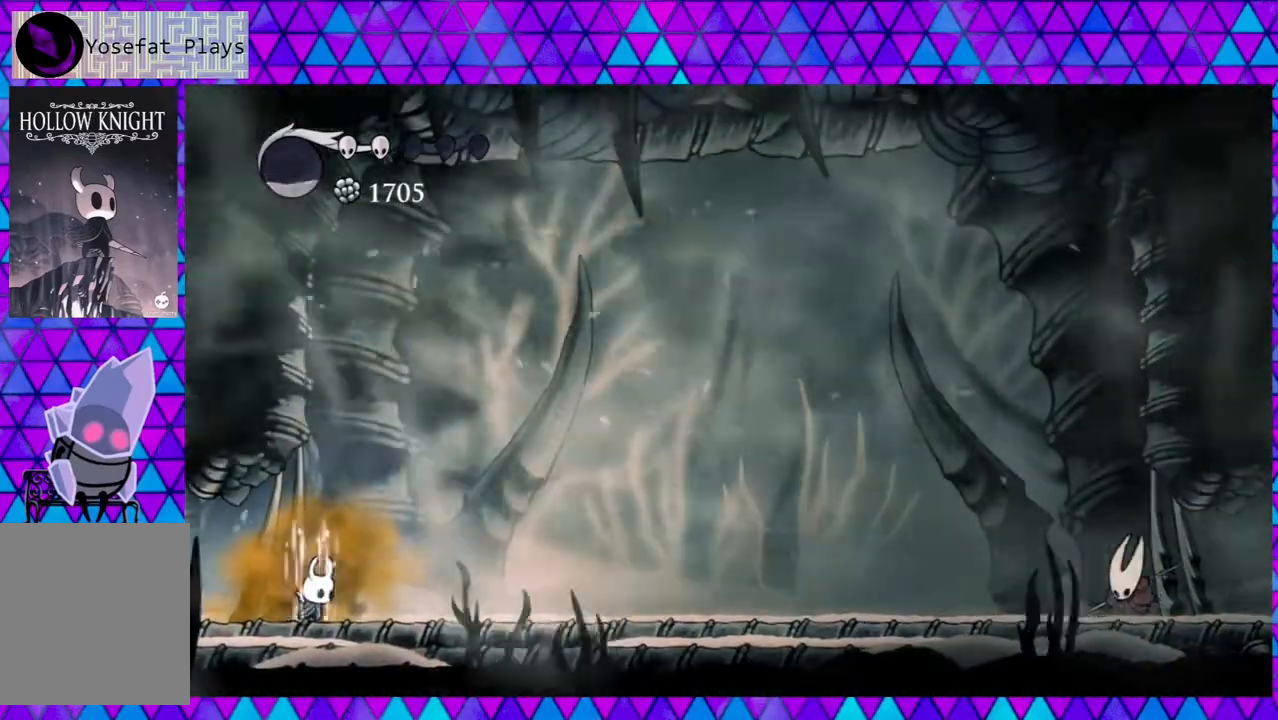
{"buttons": ["A"], "left_stick": "center", "right_stick": "center", "events": []}
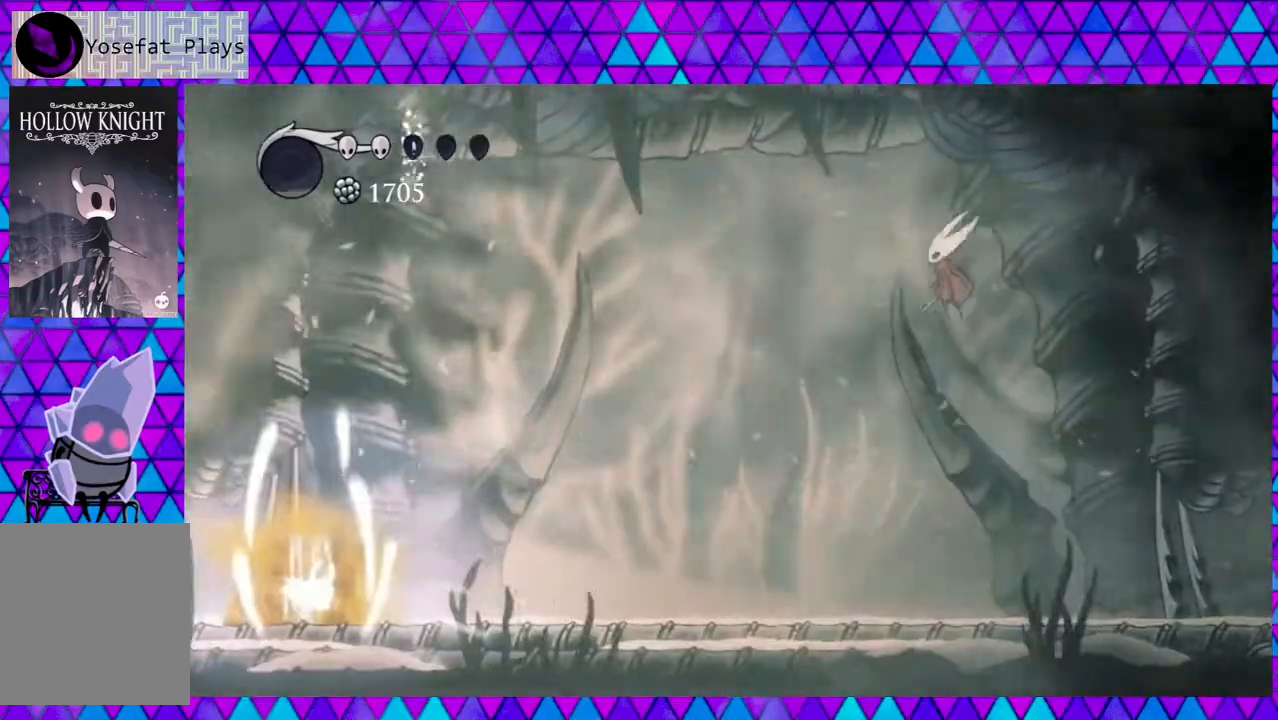
{"buttons": ["DPAD_RIGHT"], "left_stick": "center", "right_stick": "center", "events": [[133, "A", "up"], [500, "DPAD_RIGHT", "down"]]}
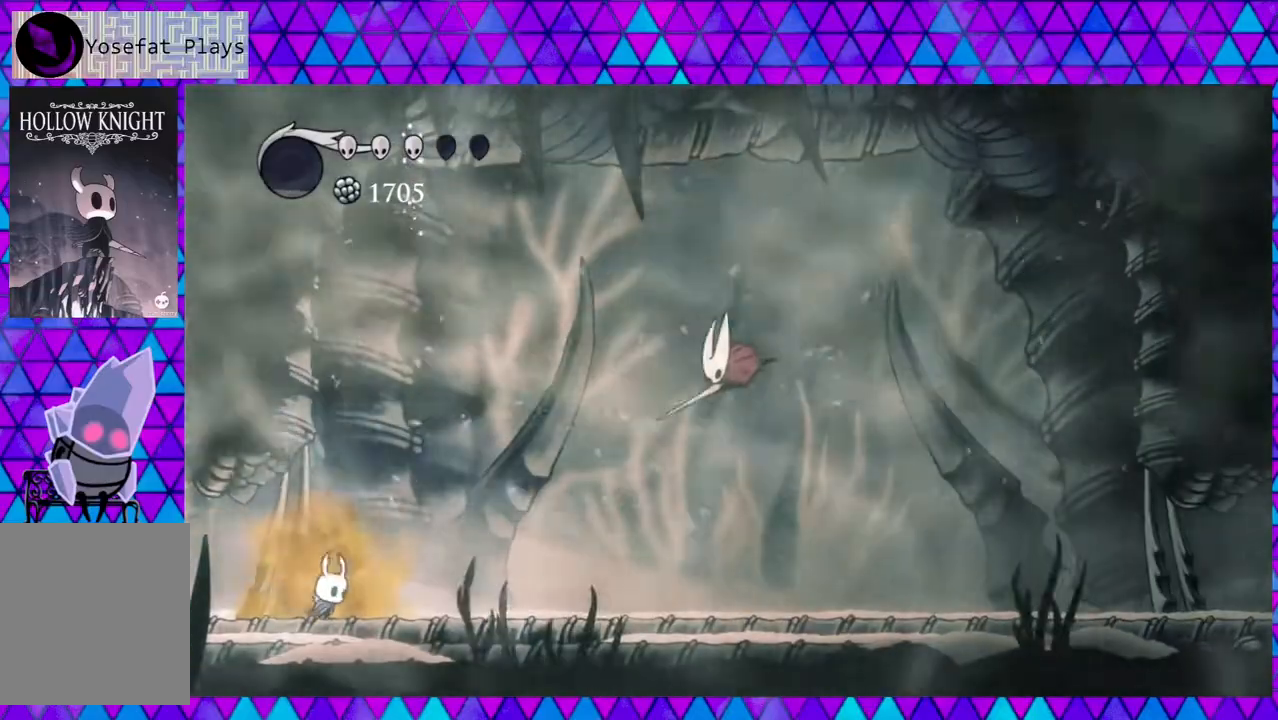
{"buttons": ["DPAD_LEFT"], "left_stick": "center", "right_stick": "center", "events": [[67, "R2", "down"], [483, "DPAD_LEFT", "down"], [483, "DPAD_RIGHT", "up"], [483, "R2", "up"]]}
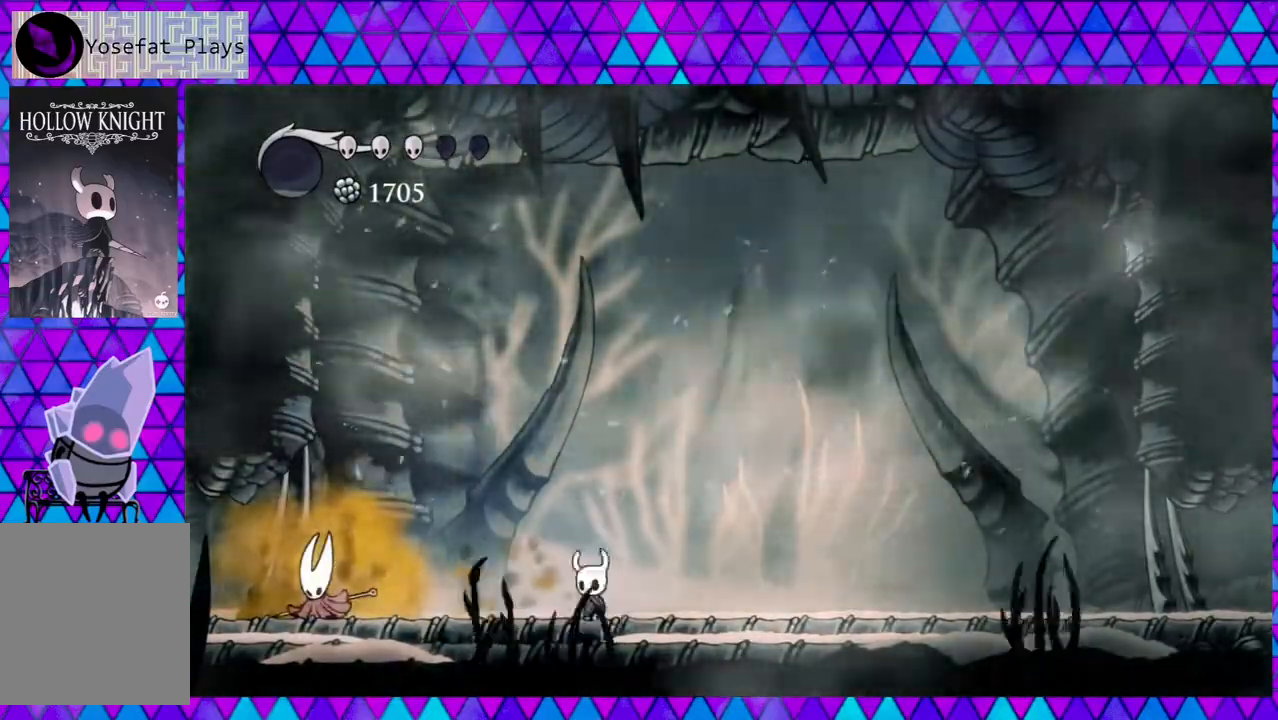
{"buttons": ["Y"], "left_stick": "center", "right_stick": "center", "events": [[317, "Y", "down"], [450, "DPAD_LEFT", "up"]]}
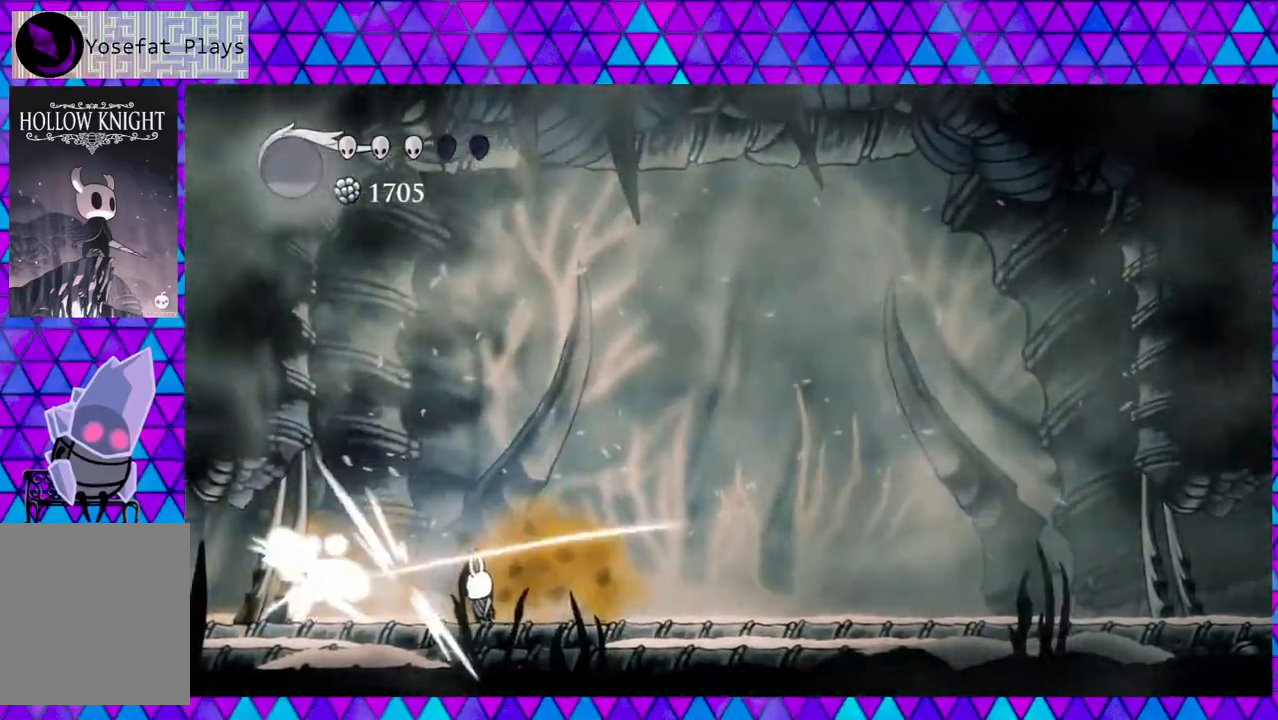
{"buttons": ["R2", "DPAD_RIGHT"], "left_stick": "center", "right_stick": "center", "events": [[17, "DPAD_RIGHT", "down"], [17, "Y", "up"], [100, "R2", "down"]]}
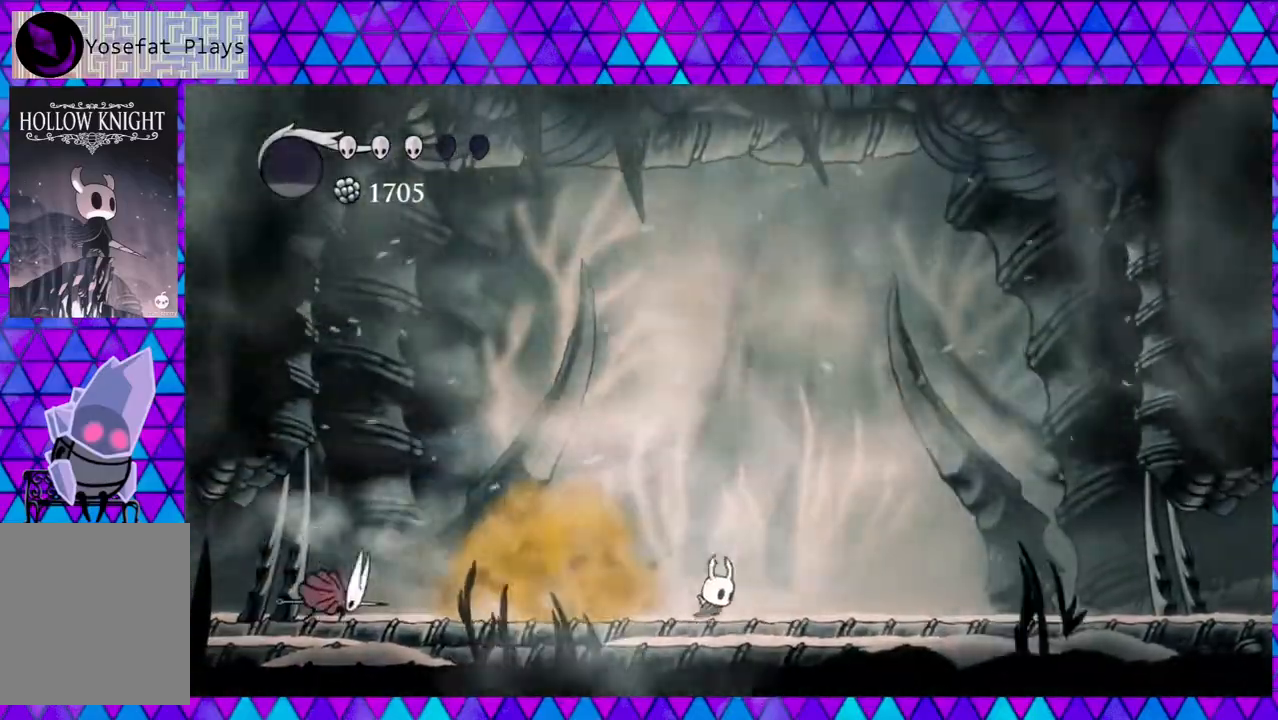
{"buttons": ["DPAD_LEFT"], "left_stick": "center", "right_stick": "center", "events": [[33, "R2", "up"], [183, "DPAD_RIGHT", "up"], [250, "DPAD_LEFT", "down"]]}
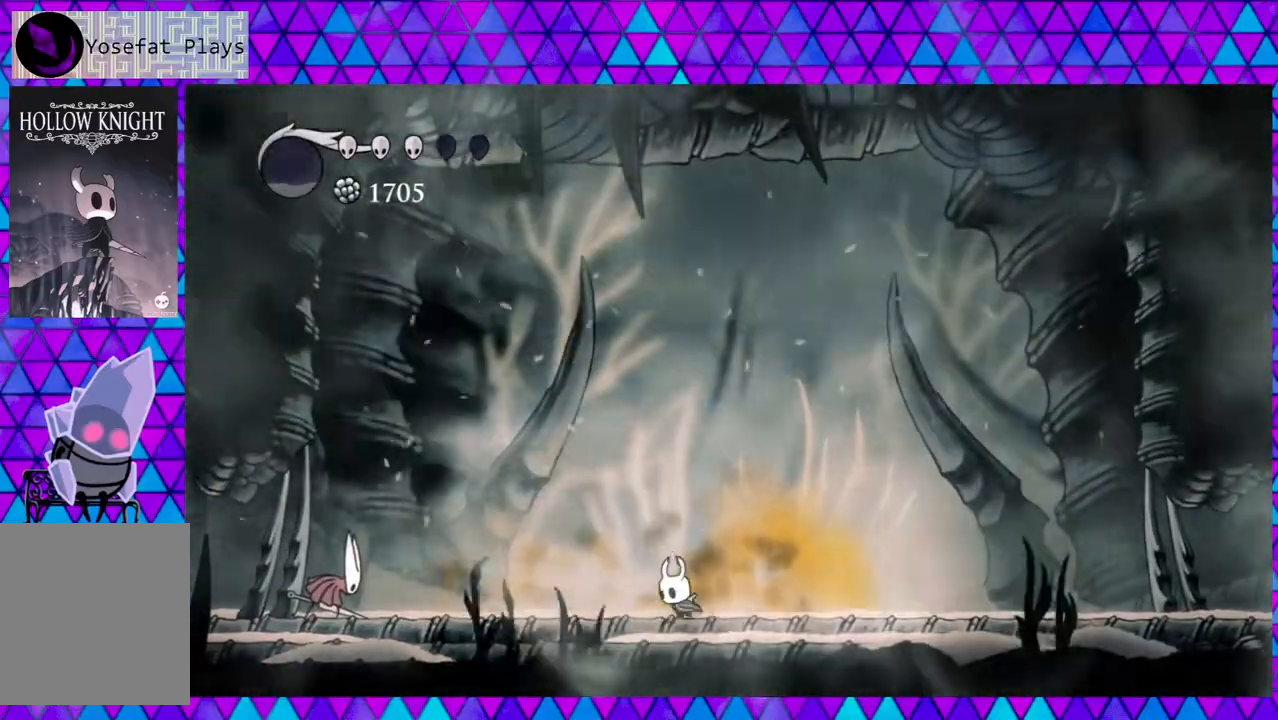
{"buttons": ["B", "DPAD_LEFT"], "left_stick": "center", "right_stick": "center", "events": [[400, "B", "down"]]}
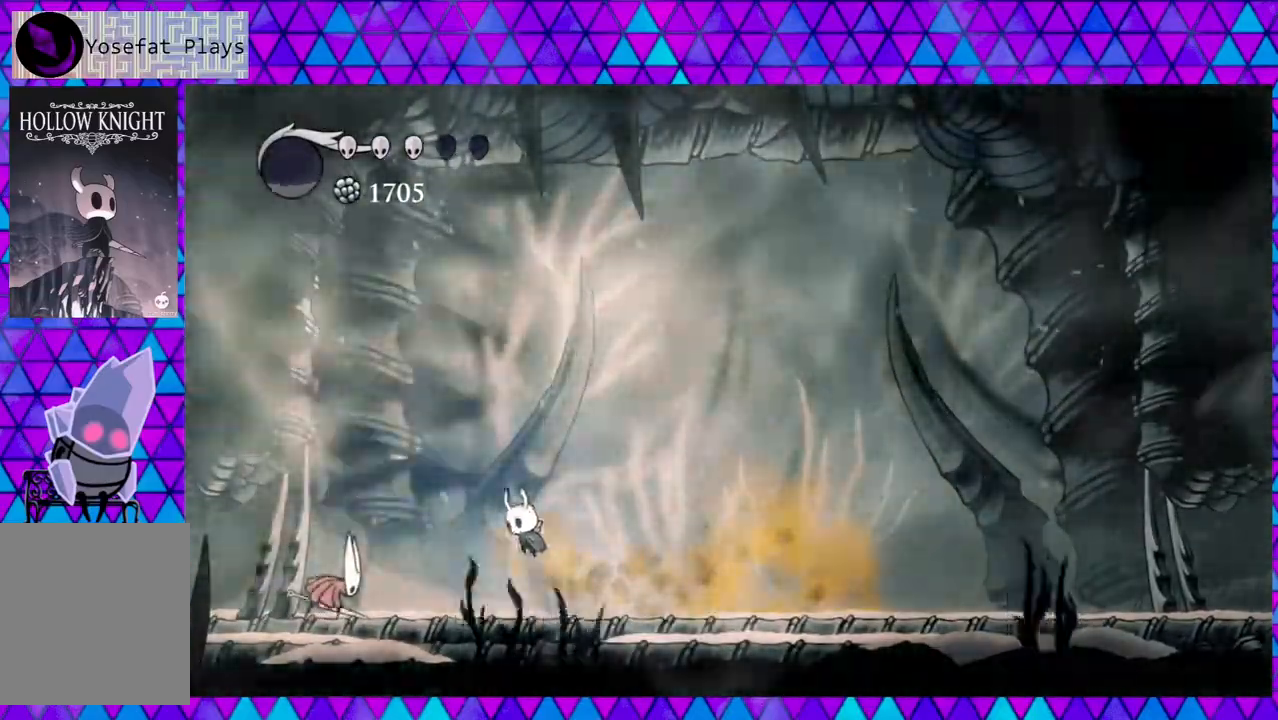
{"buttons": ["DPAD_RIGHT"], "left_stick": "center", "right_stick": "center", "events": [[33, "B", "up"], [183, "Y", "down"], [267, "DPAD_LEFT", "up"], [350, "Y", "up"], [400, "DPAD_RIGHT", "down"]]}
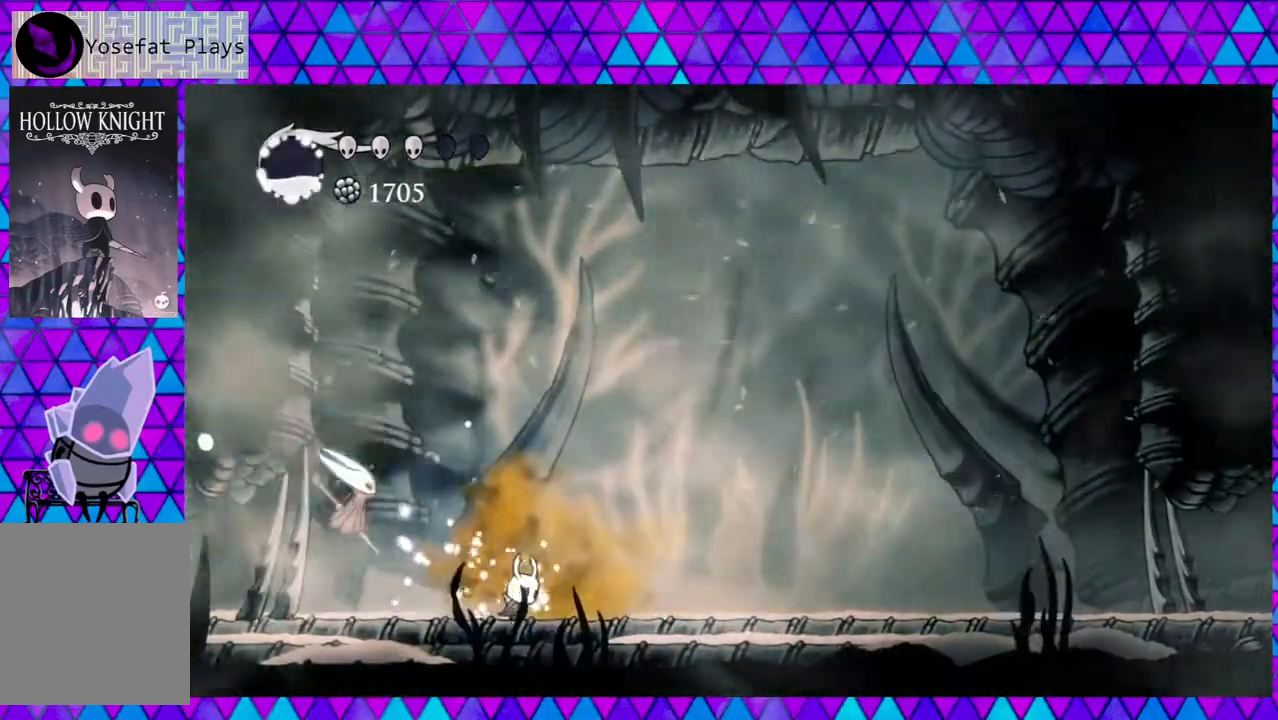
{"buttons": ["R2", "DPAD_RIGHT"], "left_stick": "center", "right_stick": "center", "events": [[150, "R2", "down"]]}
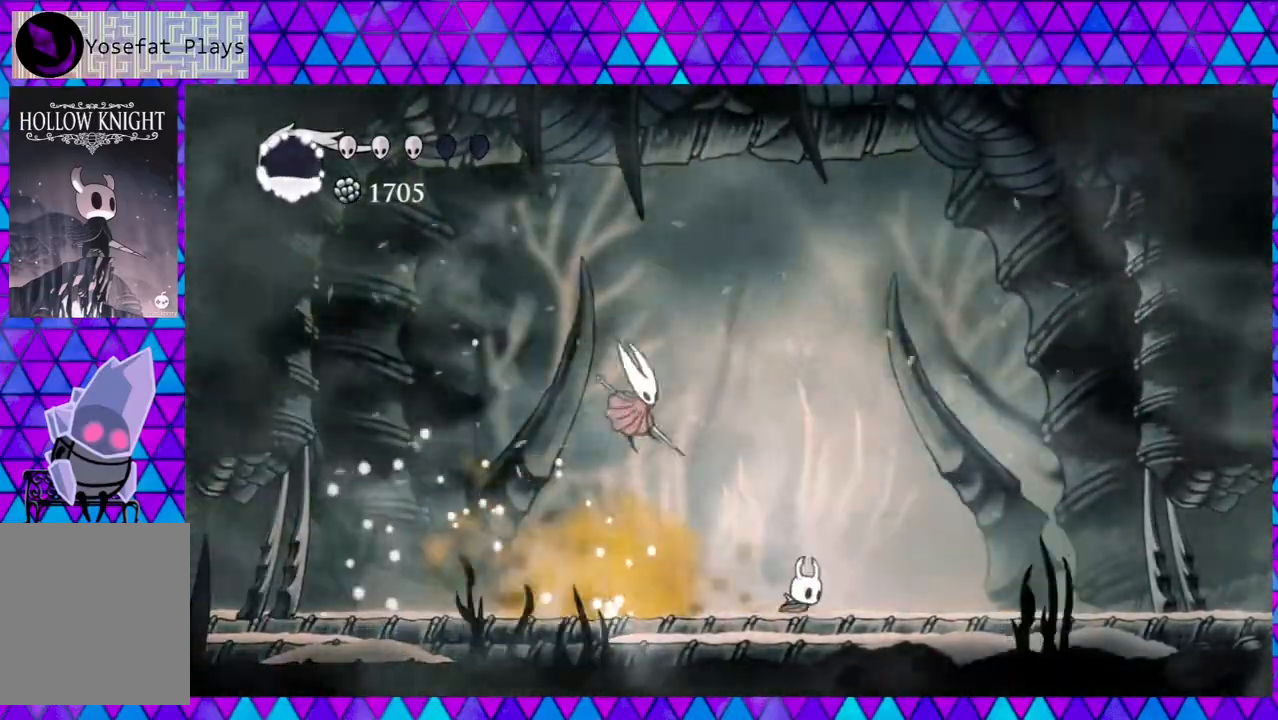
{"buttons": ["DPAD_RIGHT"], "left_stick": "center", "right_stick": "center", "events": [[117, "R2", "up"], [200, "DPAD_LEFT", "down"], [200, "DPAD_RIGHT", "up"], [317, "Y", "down"], [333, "DPAD_LEFT", "up"], [467, "DPAD_RIGHT", "down"], [467, "Y", "up"]]}
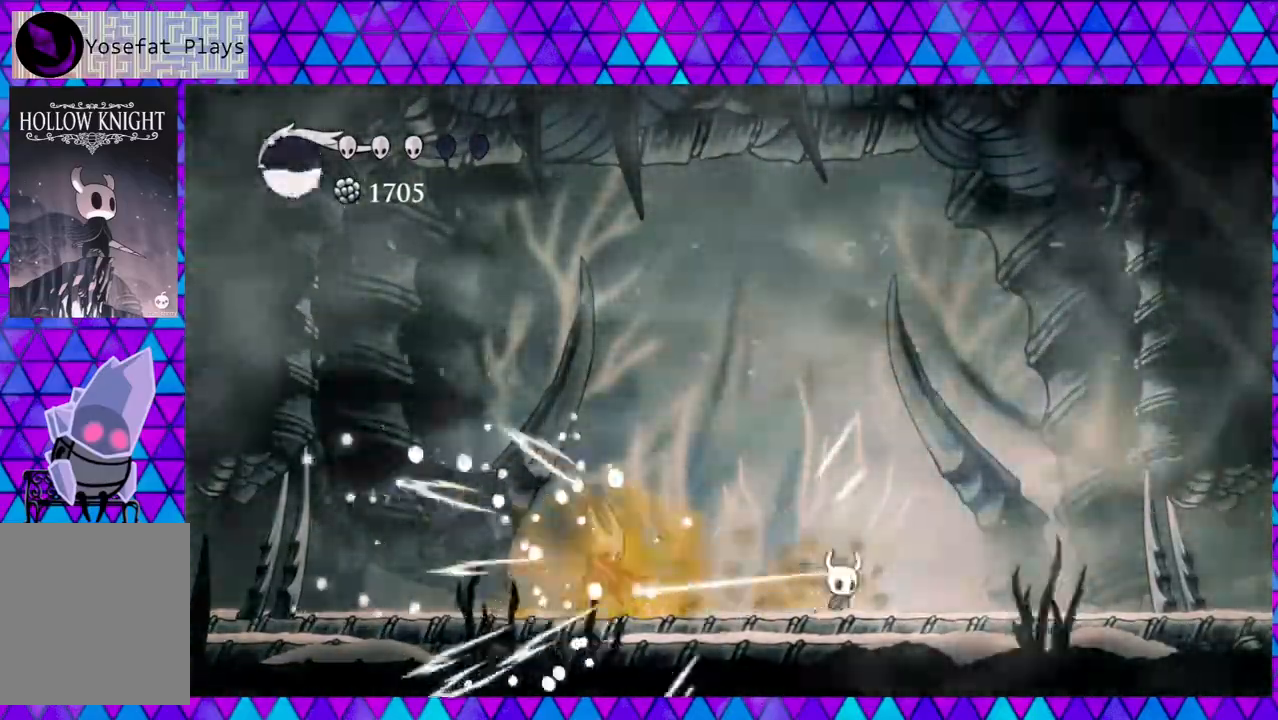
{"buttons": ["B", "DPAD_RIGHT"], "left_stick": "center", "right_stick": "center", "events": [[433, "B", "down"]]}
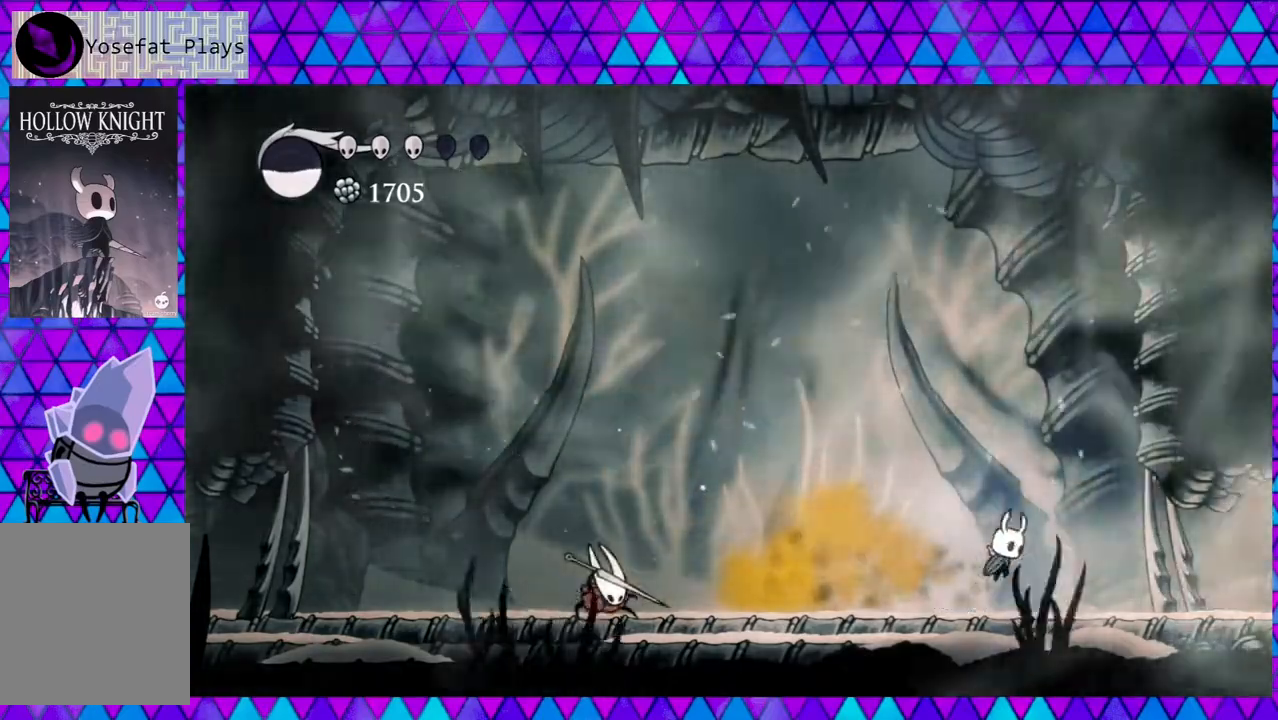
{"buttons": [], "left_stick": "center", "right_stick": "center", "events": [[233, "DPAD_RIGHT", "up"], [333, "B", "up"]]}
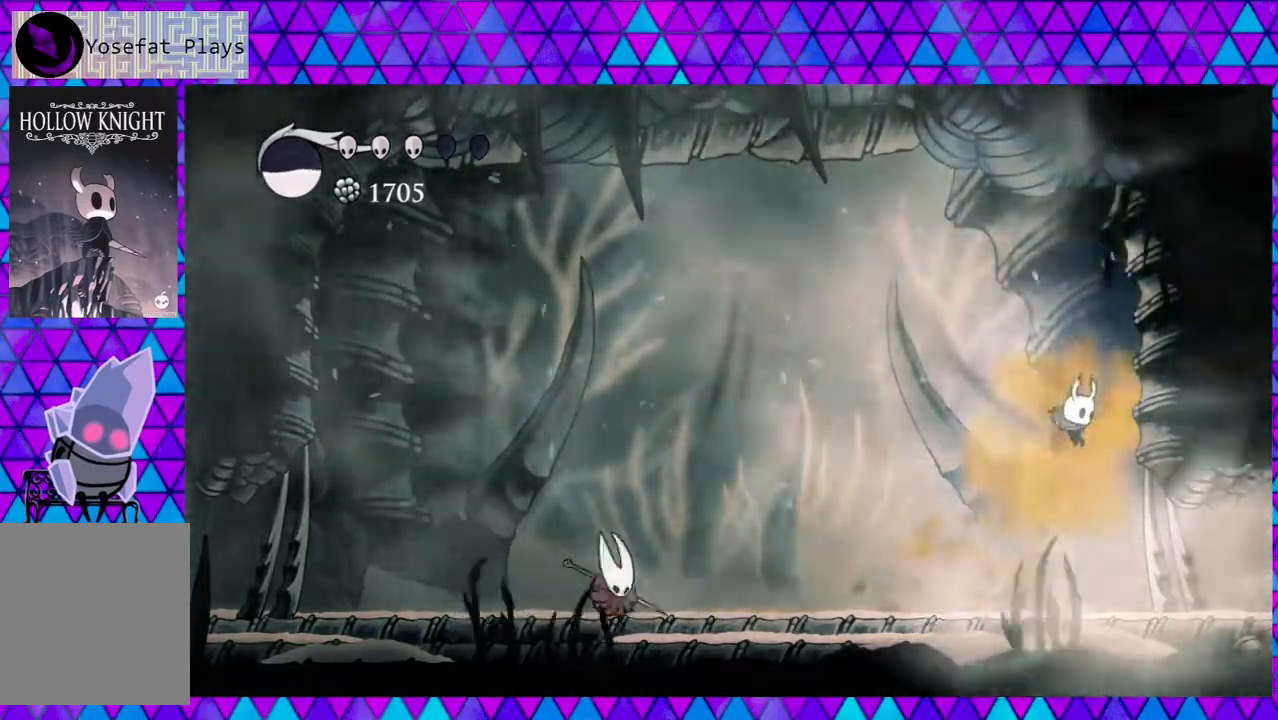
{"buttons": [], "left_stick": "center", "right_stick": "center", "events": [[83, "DPAD_LEFT", "down"], [233, "DPAD_LEFT", "up"]]}
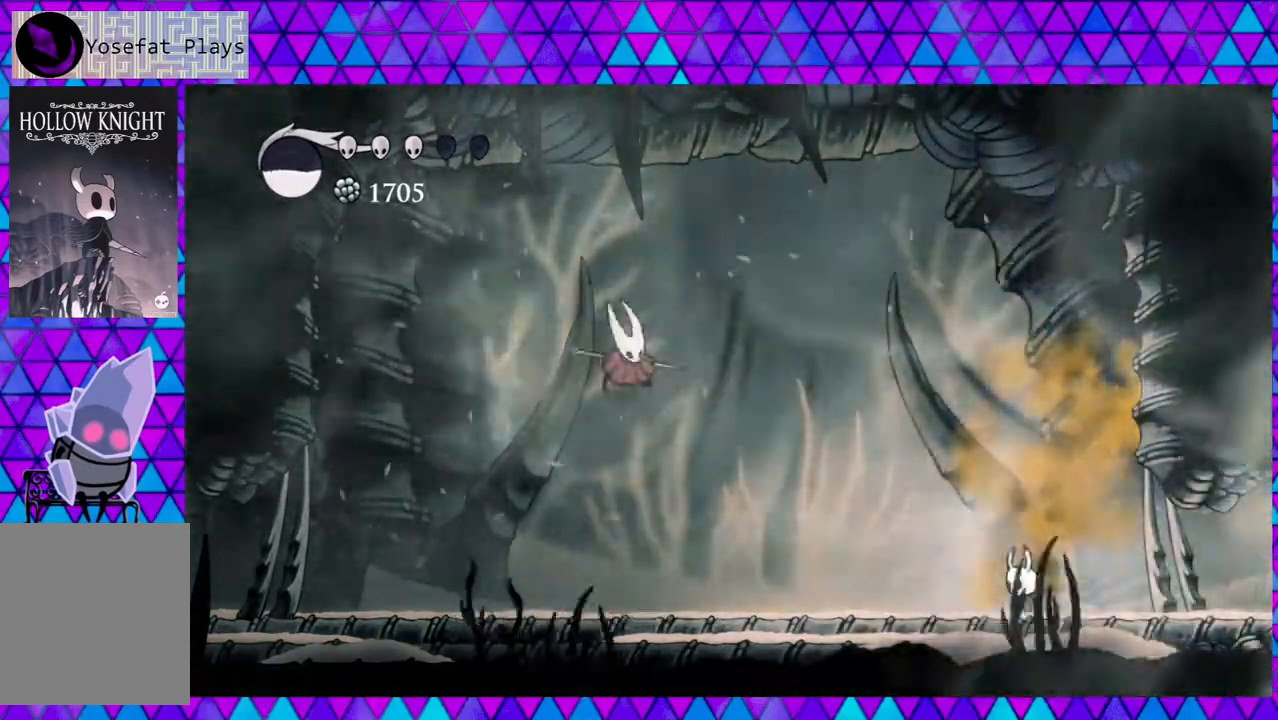
{"buttons": ["B", "DPAD_RIGHT"], "left_stick": "center", "right_stick": "center", "events": [[150, "DPAD_RIGHT", "down"], [367, "B", "down"]]}